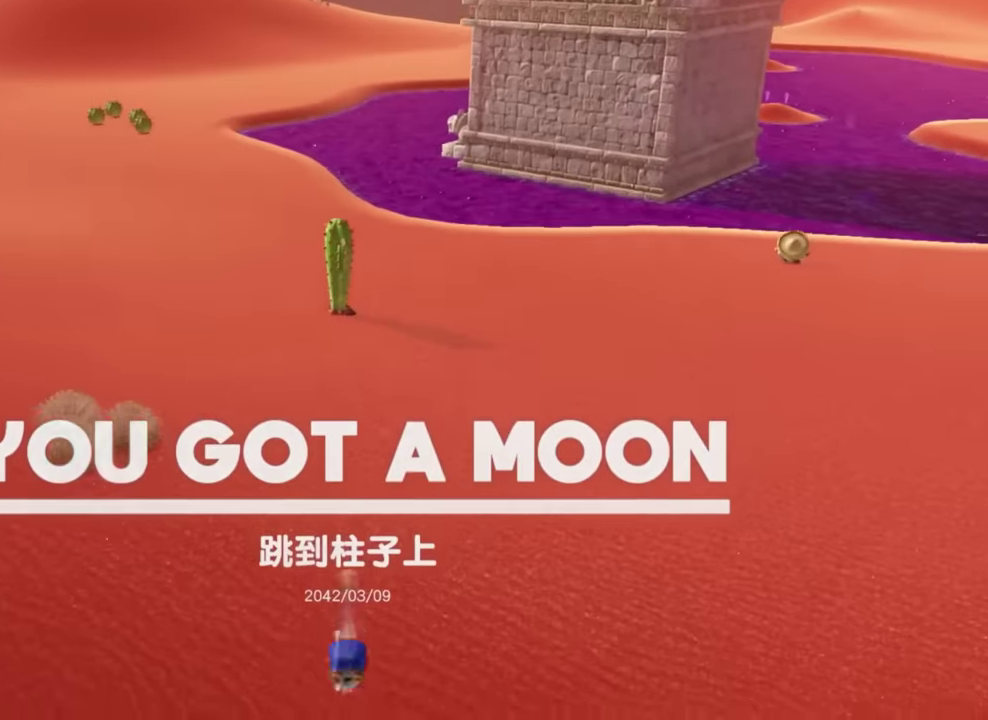
Gameplay with a controller (Nintendo layout); each line is a JSON object with the inputs held at the frame after it. "events" lists button and stick changes between this image and that frame as [ms after this image, input, new state], when the widget could be followed in between. Not read: DPAD_DOWN DPAD_LEFT DPAD_RIGHT DPAD_UP HOME L2 L3 R1 R3 SELECT START TOUCHPAD left_stick.
{"buttons": [], "right_stick": "center", "events": []}
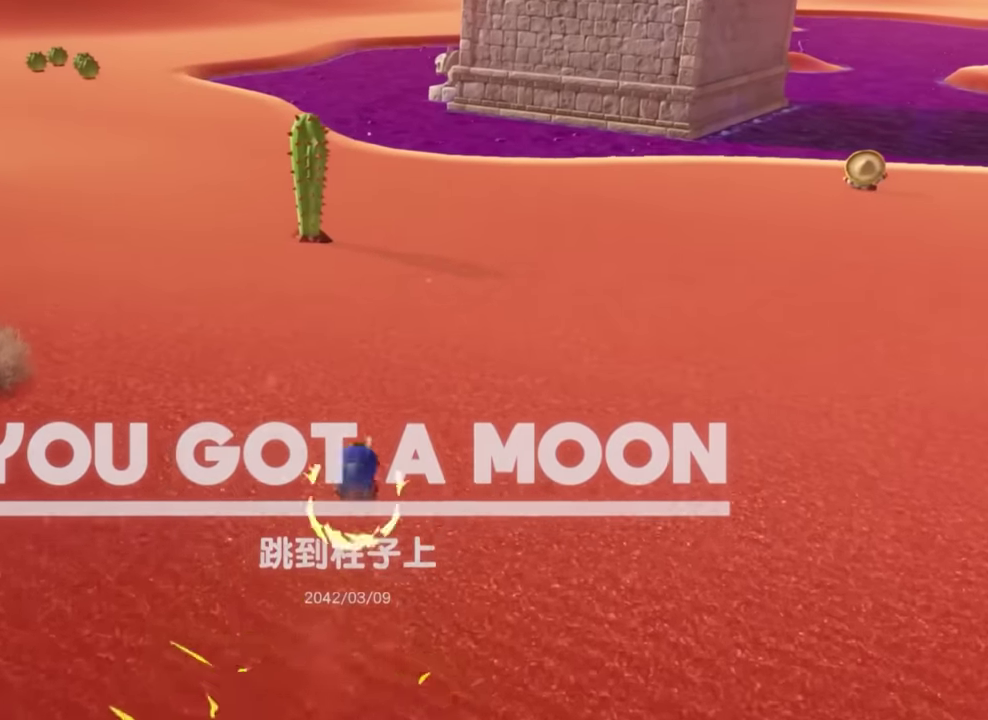
{"buttons": [], "right_stick": "center", "events": []}
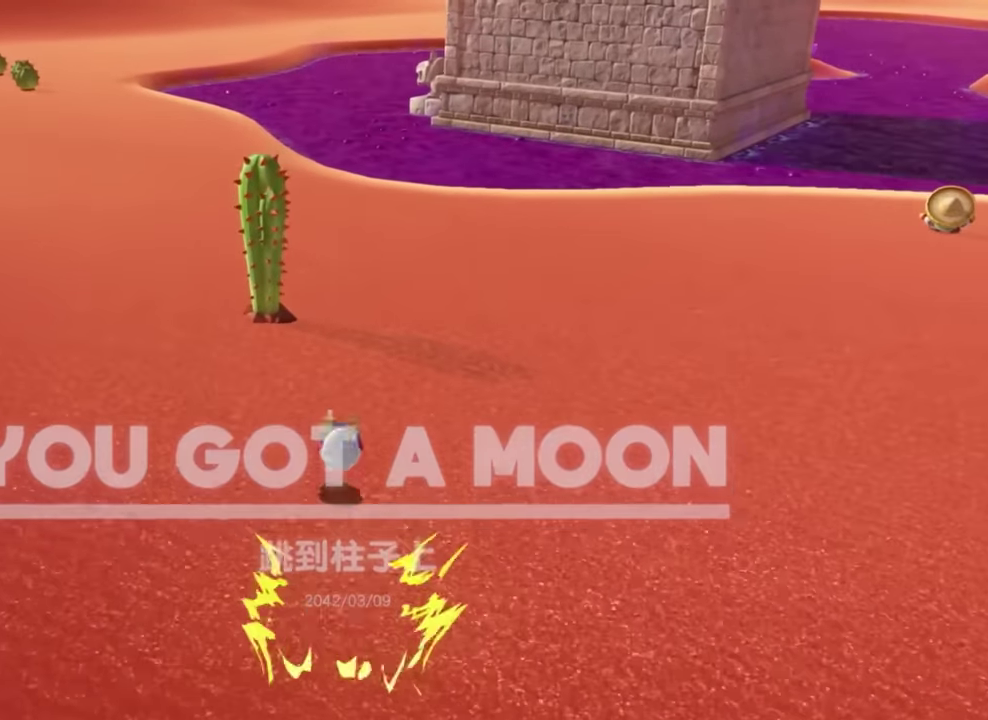
{"buttons": [], "right_stick": "center", "events": []}
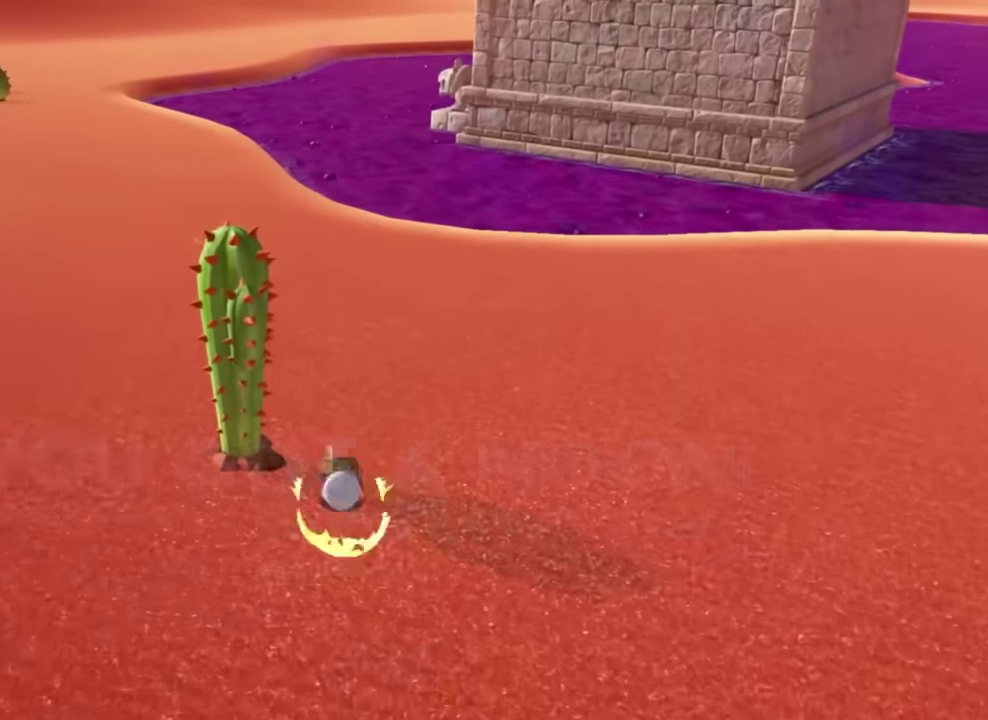
{"buttons": [], "right_stick": "center"}
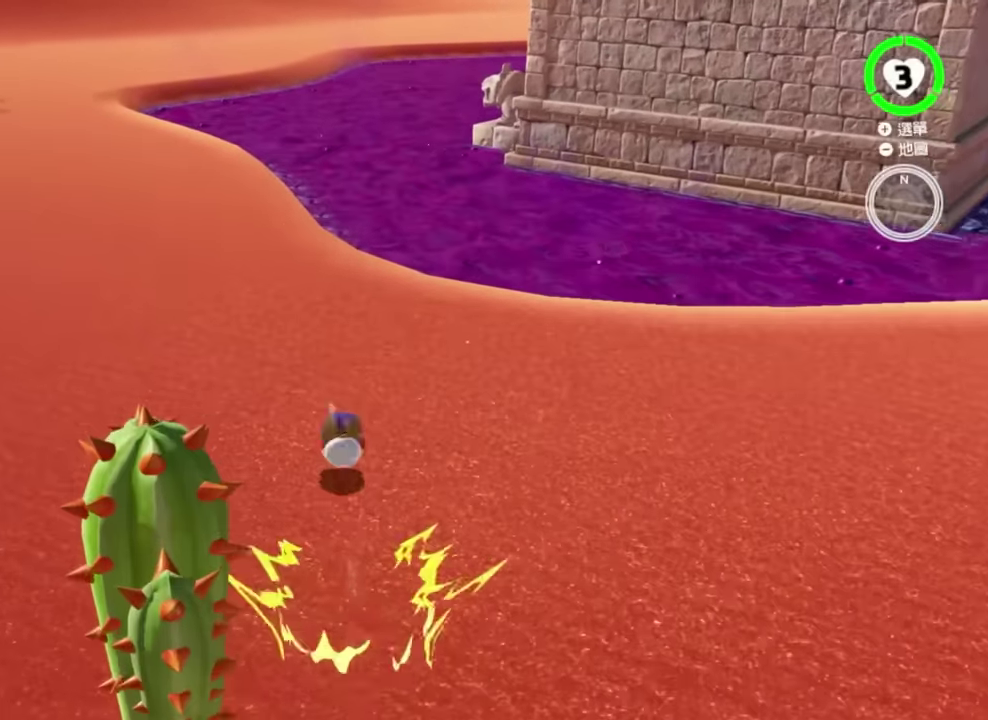
{"buttons": ["Y"], "right_stick": "center", "events": [[34, "B", "down"], [34, "Y", "down"], [100, "B", "up"], [100, "Y", "up"], [201, "B", "down"], [251, "Y", "down"], [267, "B", "up"]]}
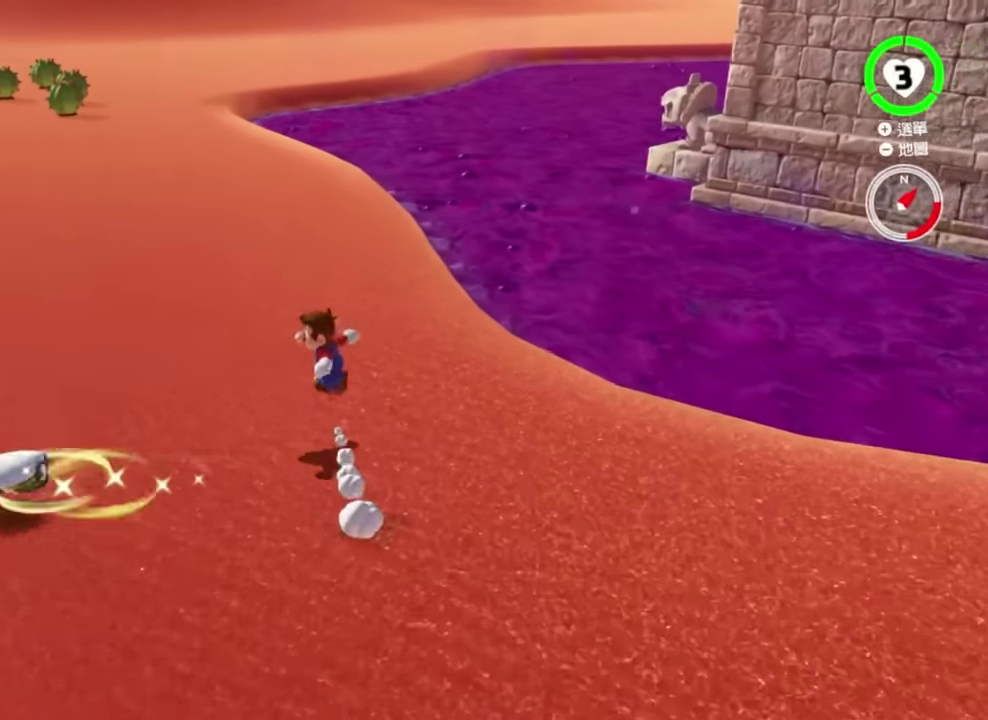
{"buttons": ["Y"], "right_stick": "center"}
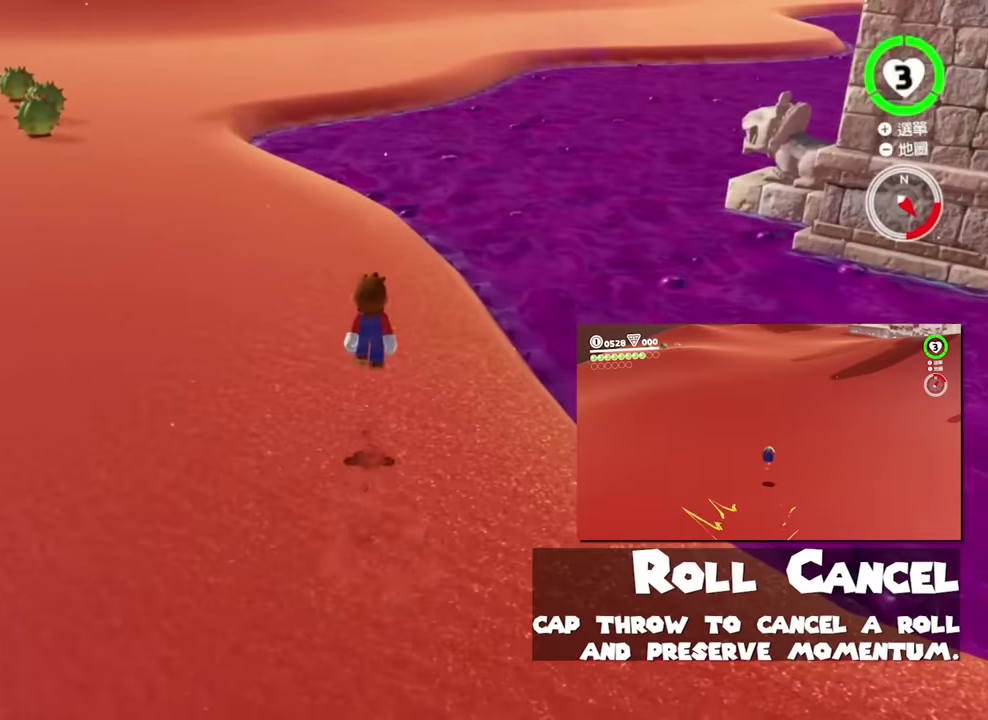
{"buttons": ["B"], "right_stick": "center", "events": [[300, "B", "down"], [317, "Y", "up"]]}
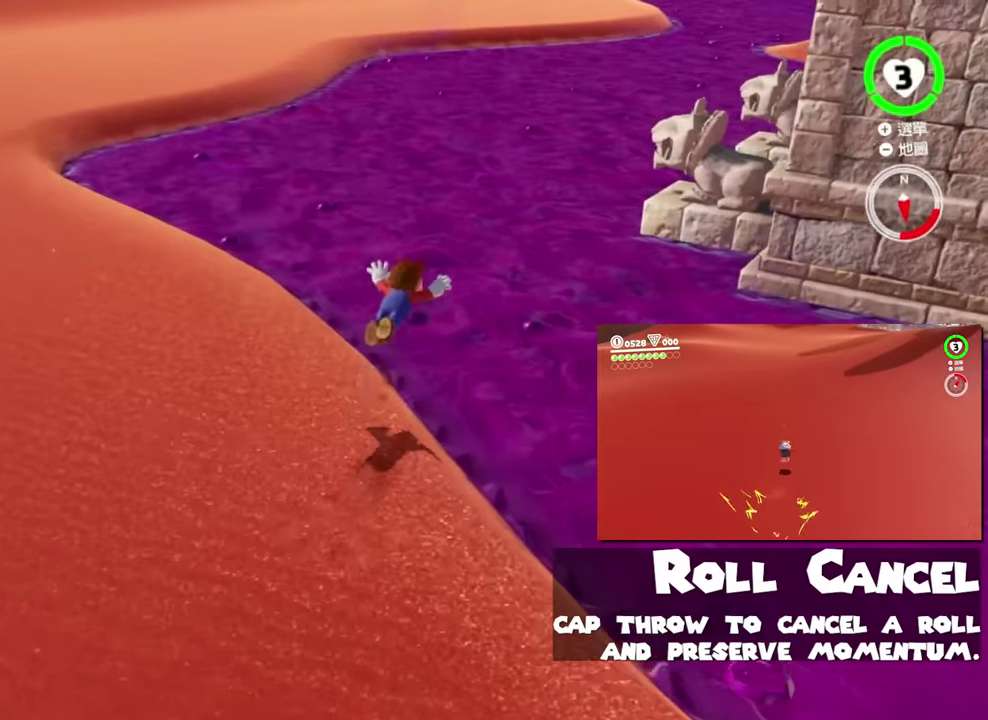
{"buttons": [], "right_stick": "center", "events": [[250, "B", "up"], [367, "Y", "down"], [417, "Y", "up"]]}
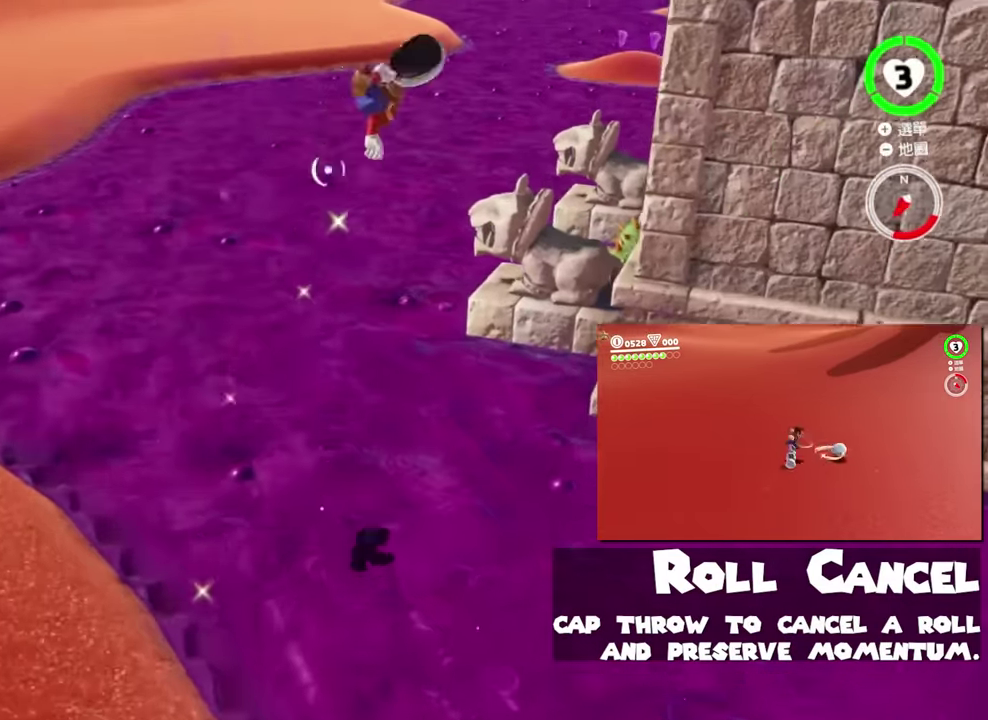
{"buttons": ["Y"], "right_stick": "center", "events": [[200, "Y", "down"]]}
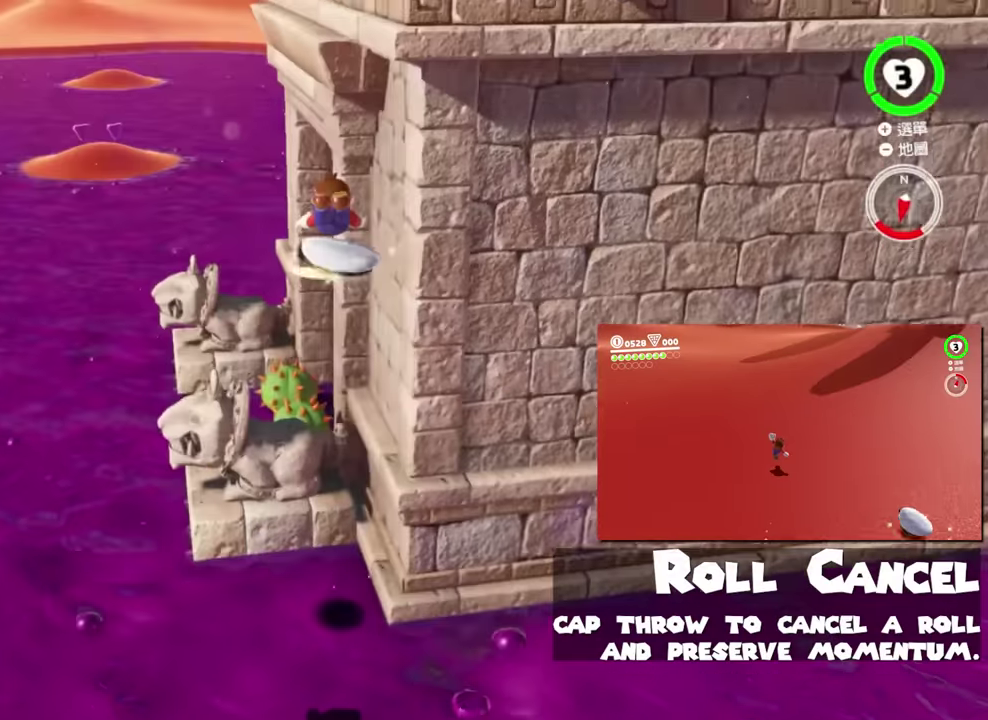
{"buttons": [], "right_stick": "right"}